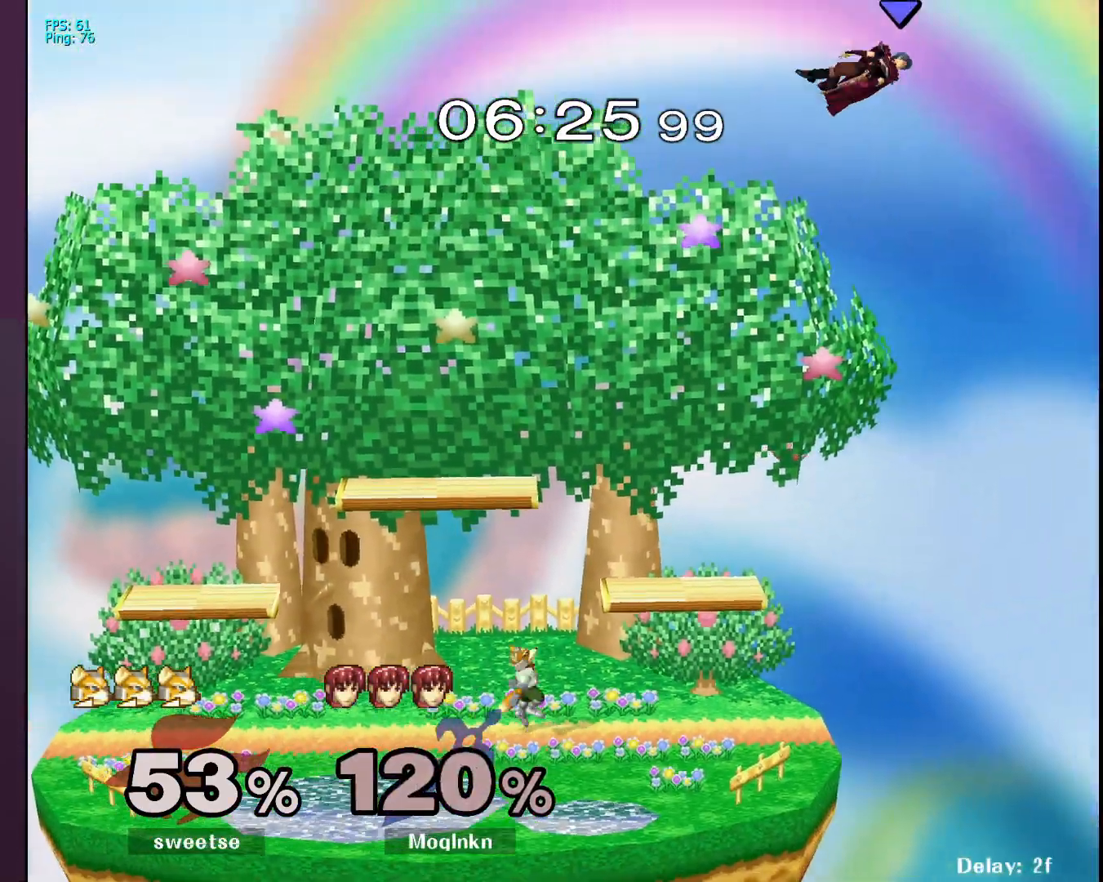
Gameplay with a controller (Nintendo layout); each line is a JSON object with the inputs held at the frame after it. "events" lists button and stick changes between this image and that frame as [ms after this image, input, new state], when the widget could be followed in between. Not read: L3 R3.
{"buttons": ["Y"], "left_stick": "left", "right_stick": "center", "events": [[250, "Y", "down"], [300, "Y", "up"], [367, "Y", "down"], [417, "Y", "up"], [467, "Y", "down"]]}
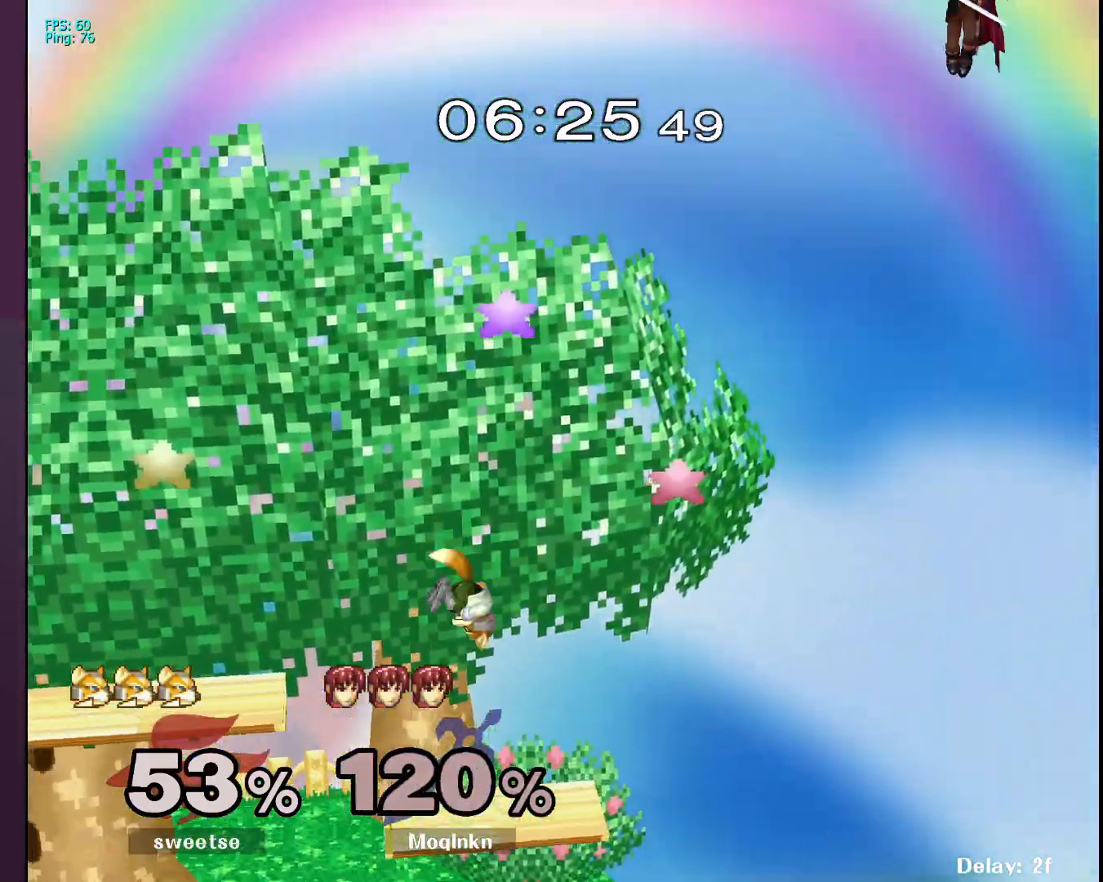
{"buttons": [], "left_stick": "left", "right_stick": "center", "events": [[17, "Y", "up"], [83, "Y", "down"], [133, "Y", "up"]]}
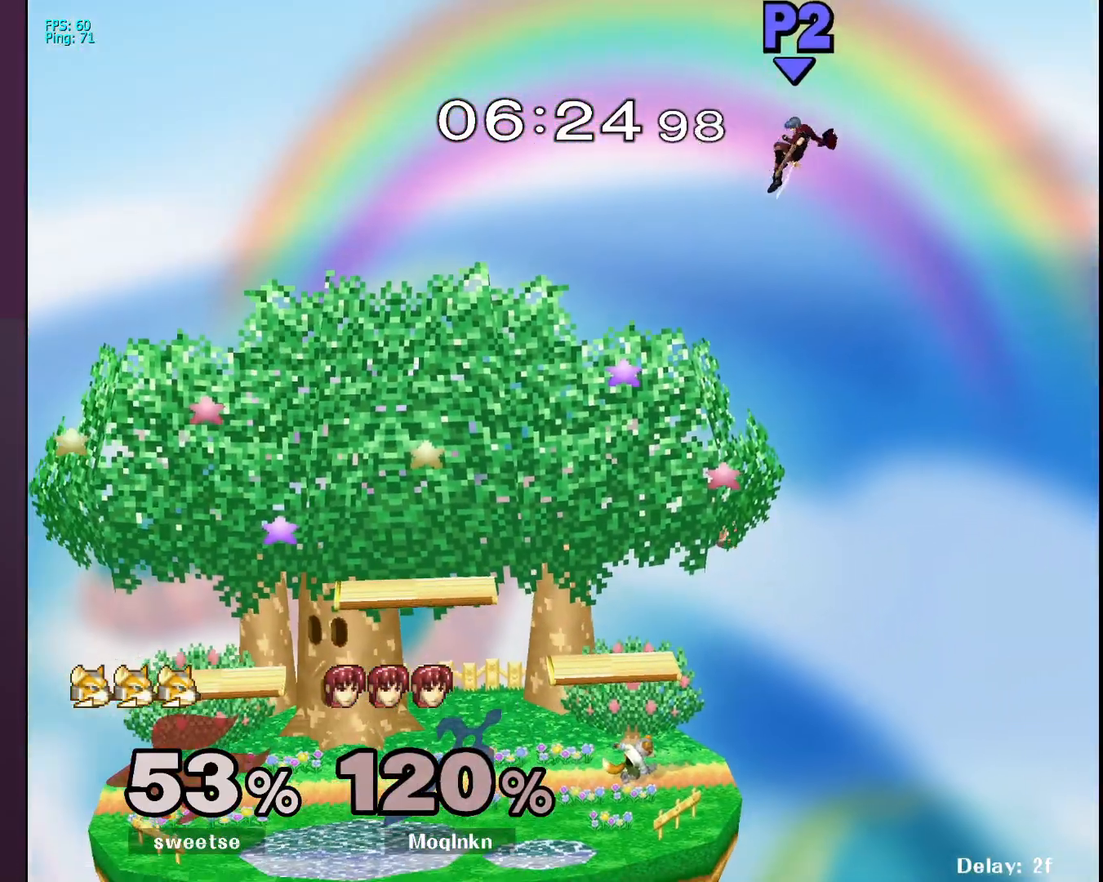
{"buttons": [], "left_stick": "down", "right_stick": "center", "events": [[500, "left_stick", "down"]]}
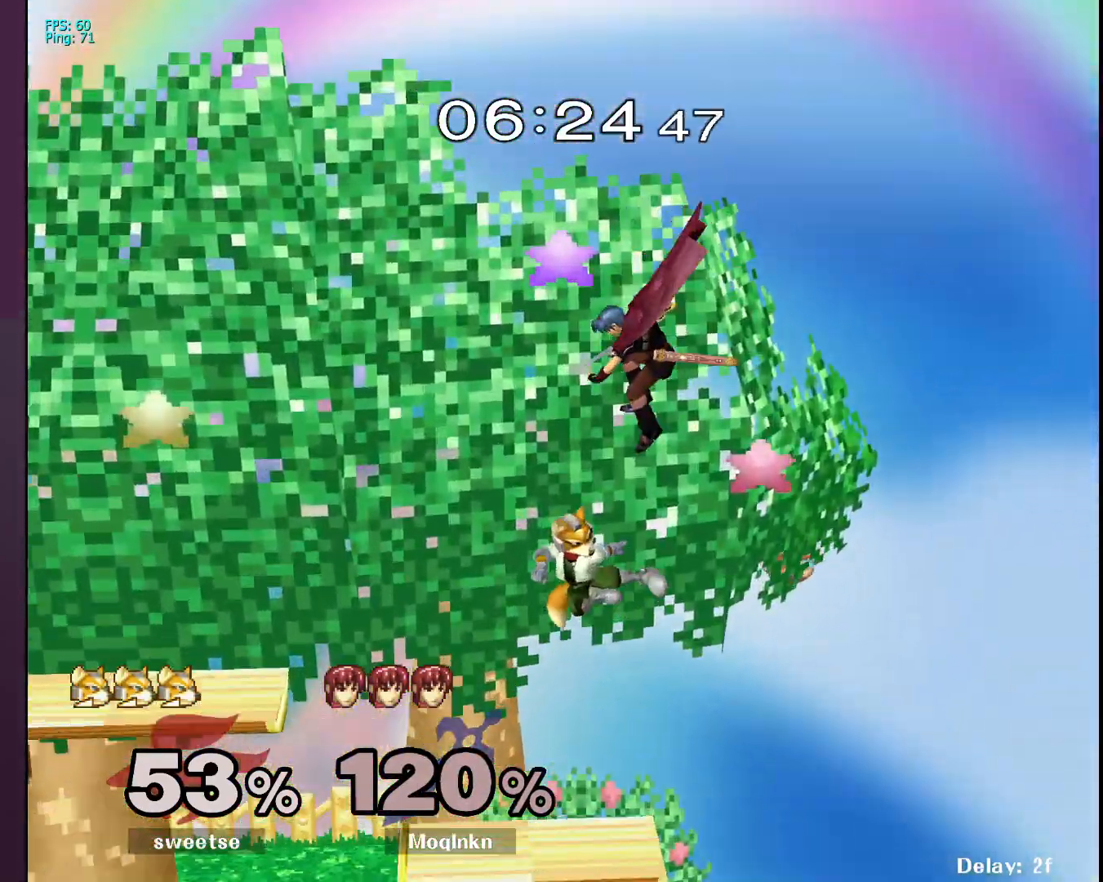
{"buttons": [], "left_stick": "down", "right_stick": "center", "events": [[200, "B", "down"], [300, "B", "up"]]}
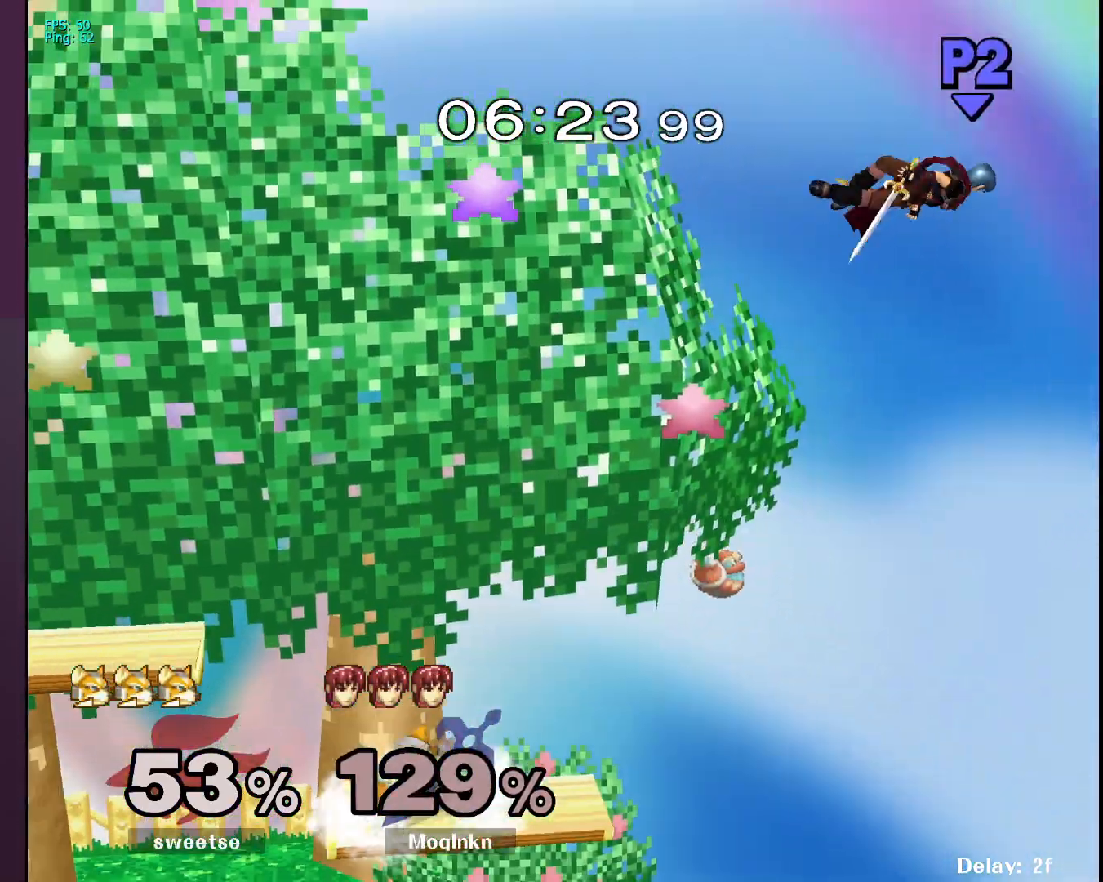
{"buttons": [], "left_stick": "left", "right_stick": "center", "events": [[117, "left_stick", "center"], [217, "left_stick", "left"]]}
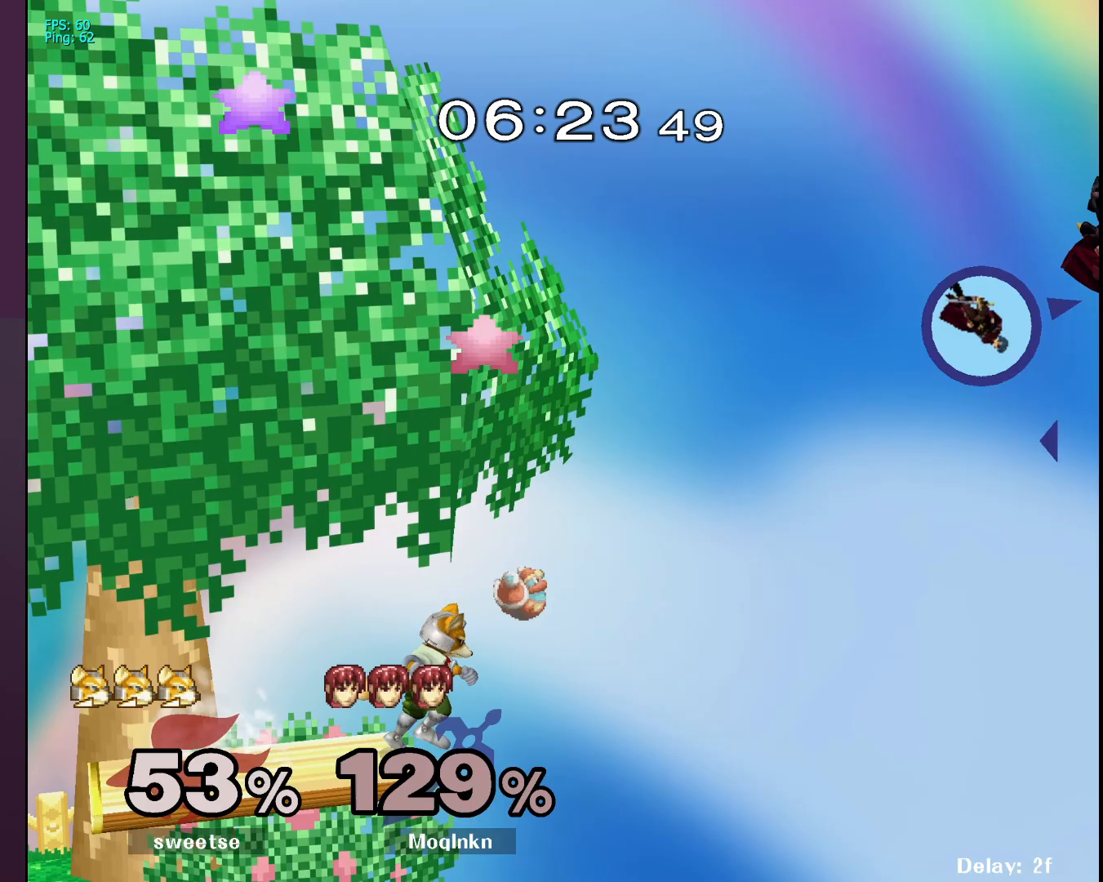
{"buttons": [], "left_stick": "left", "right_stick": "center", "events": [[133, "B", "down"], [217, "B", "up"]]}
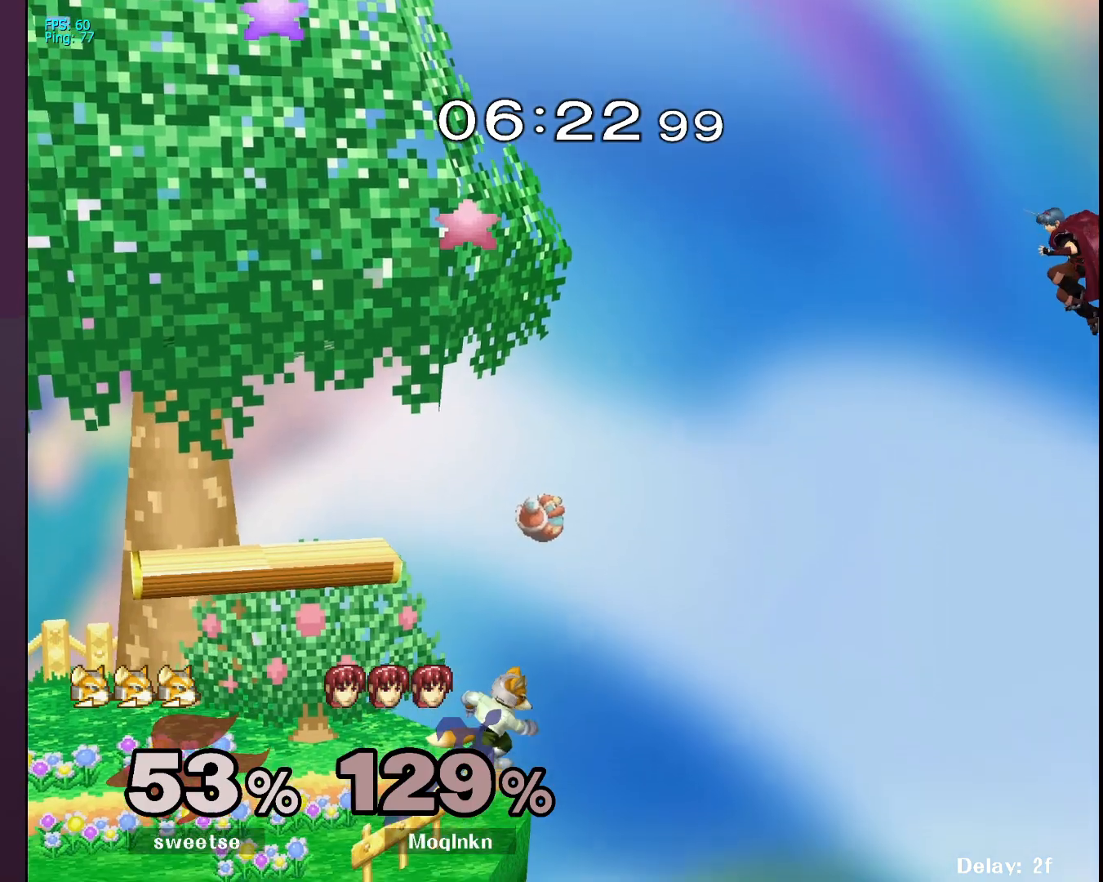
{"buttons": [], "left_stick": "left", "right_stick": "center", "events": [[250, "B", "down"], [333, "B", "up"]]}
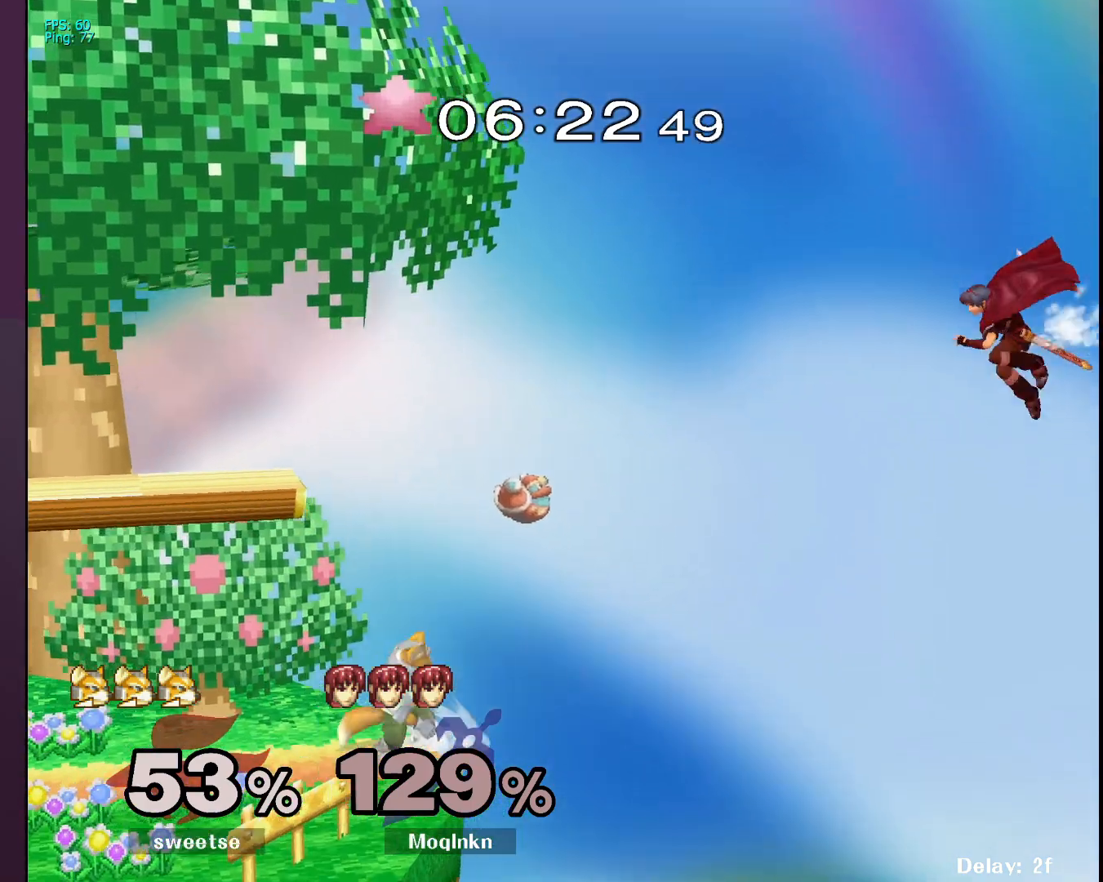
{"buttons": [], "left_stick": "left", "right_stick": "center", "events": [[400, "B", "down"], [500, "B", "up"]]}
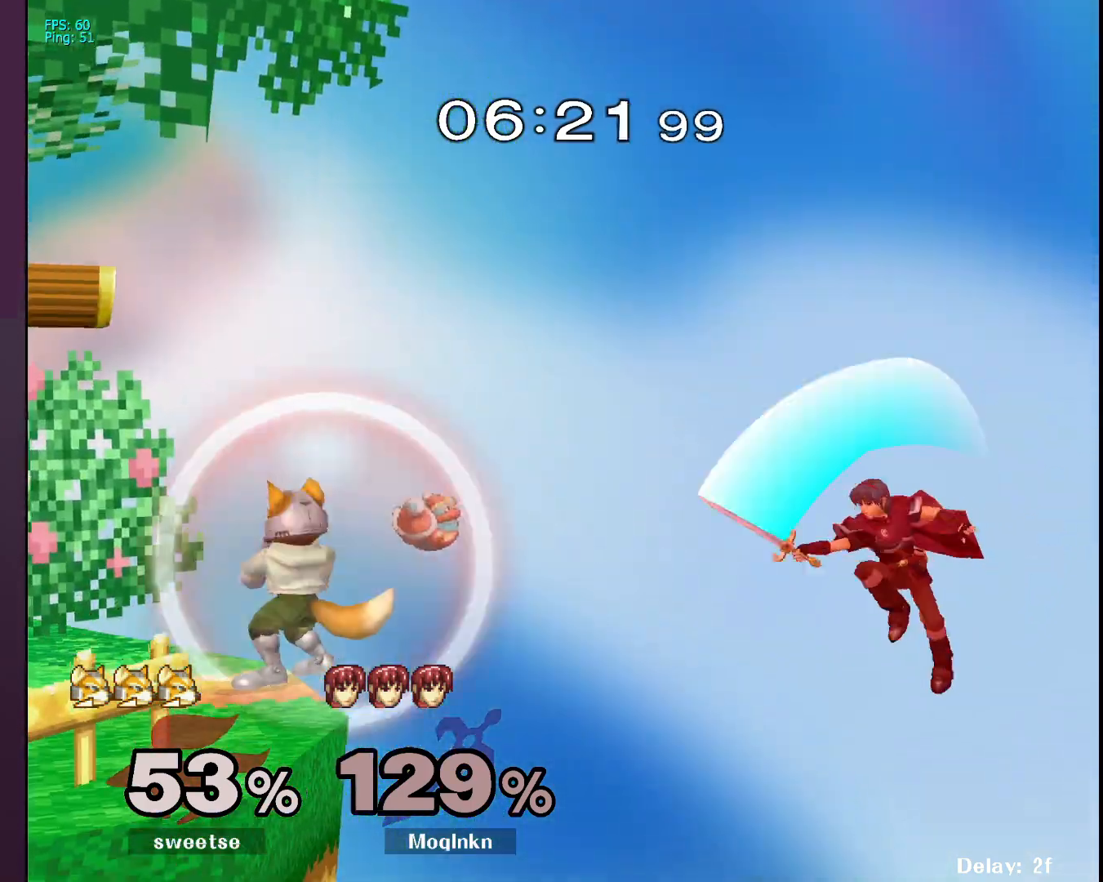
{"buttons": [], "left_stick": "left", "right_stick": "center", "events": []}
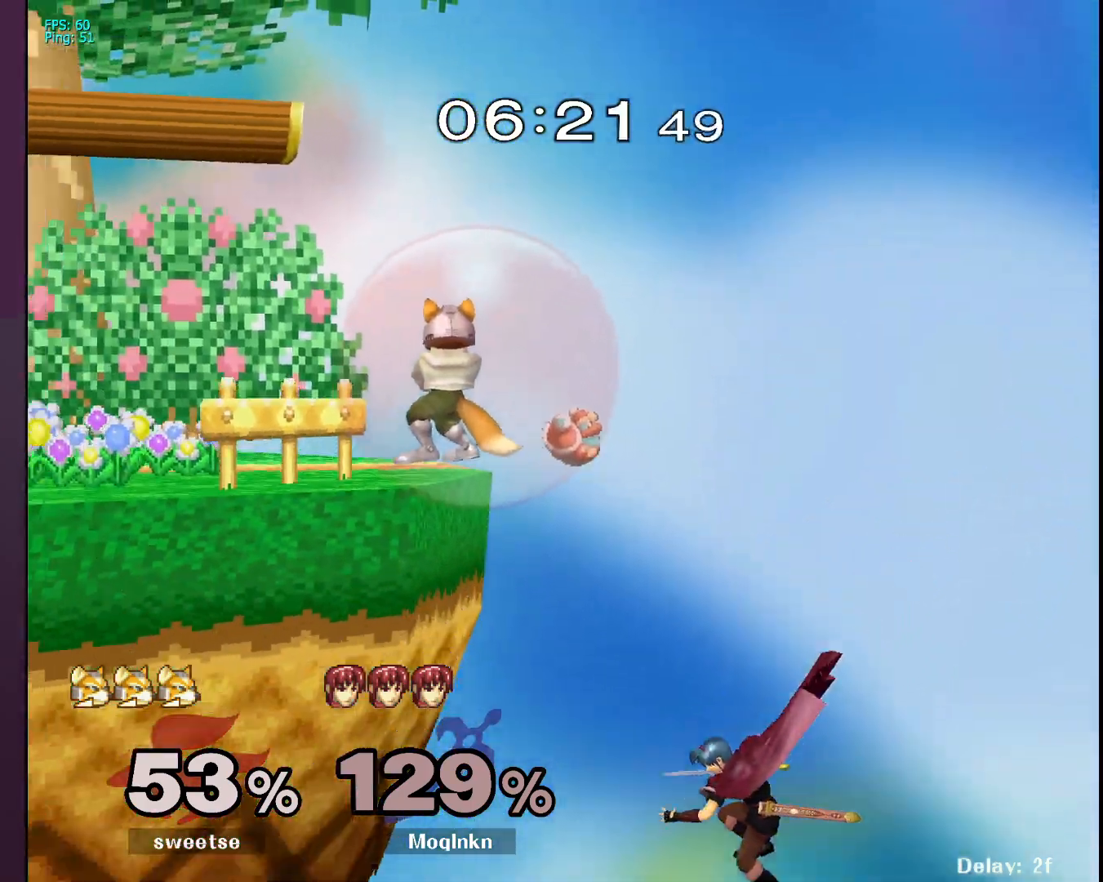
{"buttons": ["B"], "left_stick": "up-left", "right_stick": "center", "events": [[267, "left_stick", "up-left"], [300, "B", "down"]]}
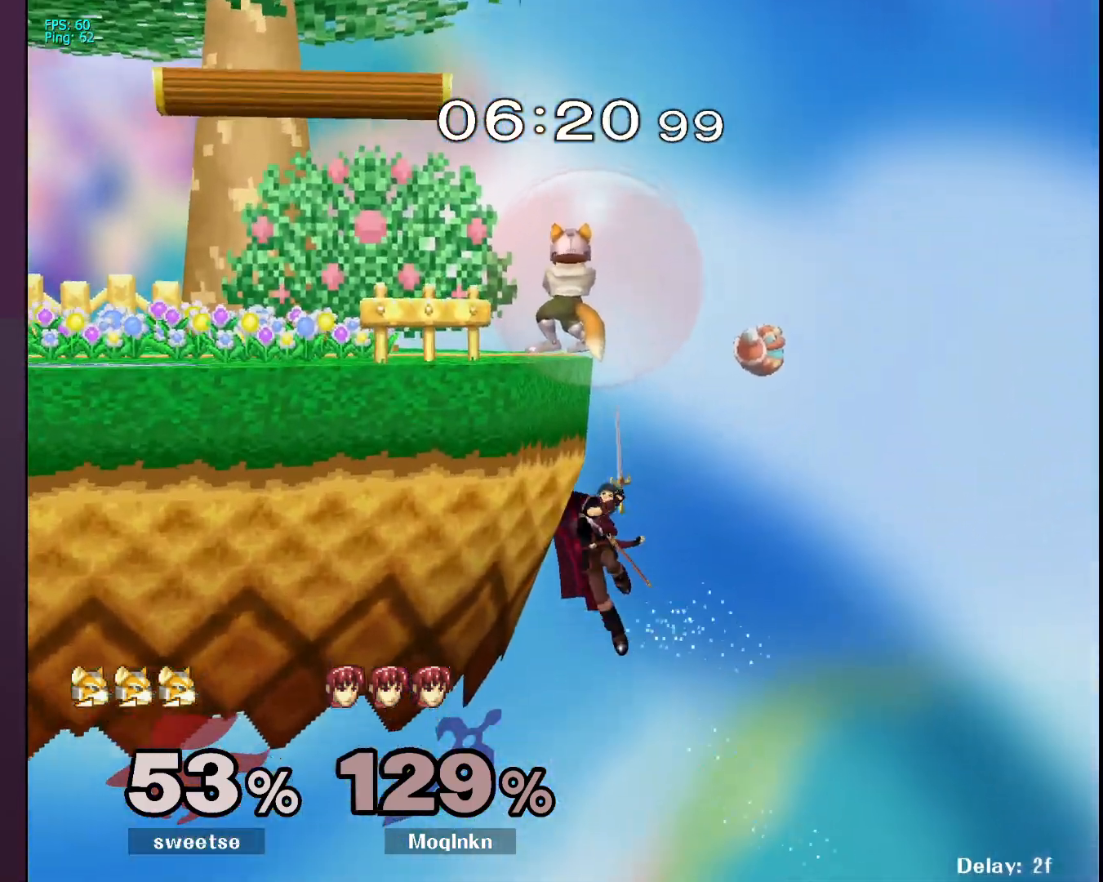
{"buttons": ["A", "Y"], "left_stick": "center", "right_stick": "center", "events": [[250, "B", "up"], [383, "left_stick", "center"], [417, "B", "down"], [450, "A", "down"], [450, "B", "up"], [467, "Y", "down"]]}
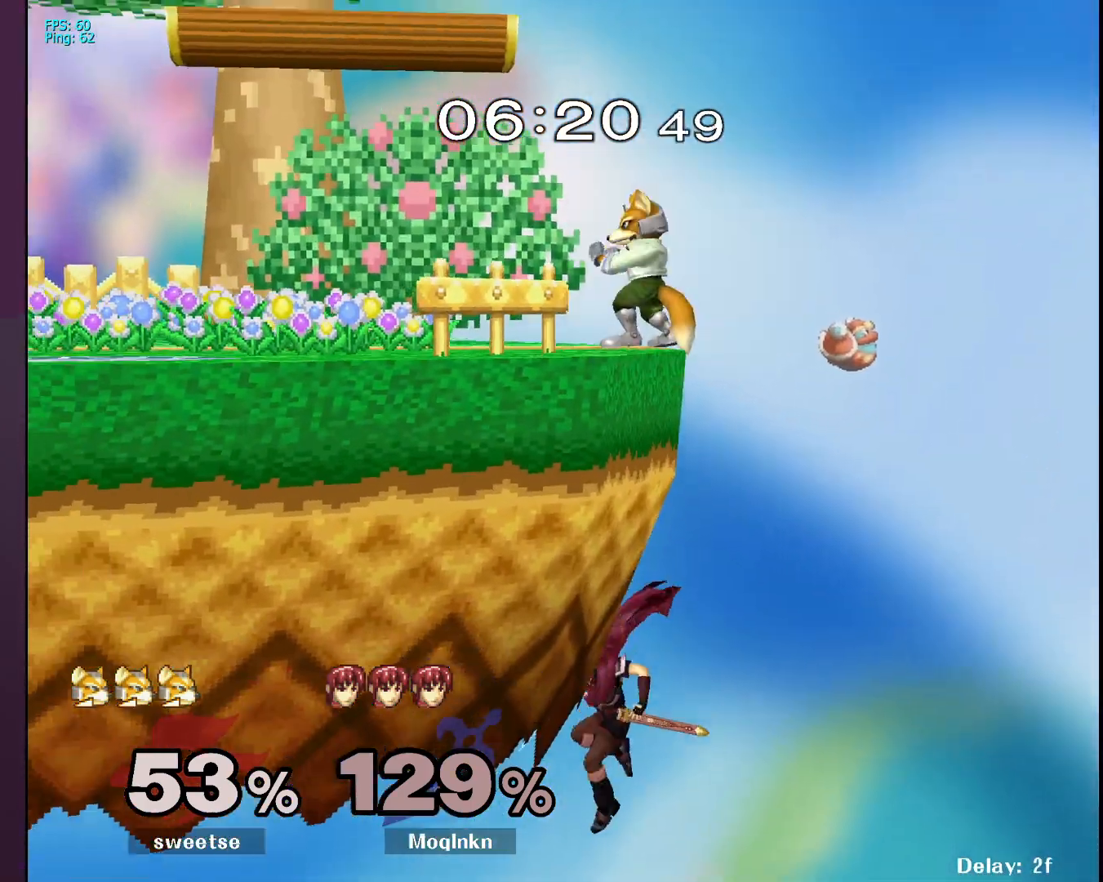
{"buttons": [], "left_stick": "center", "right_stick": "center", "events": [[33, "R1", "down"], [83, "X", "down"], [100, "A", "up"], [133, "Y", "up"], [217, "X", "up"], [233, "R1", "up"]]}
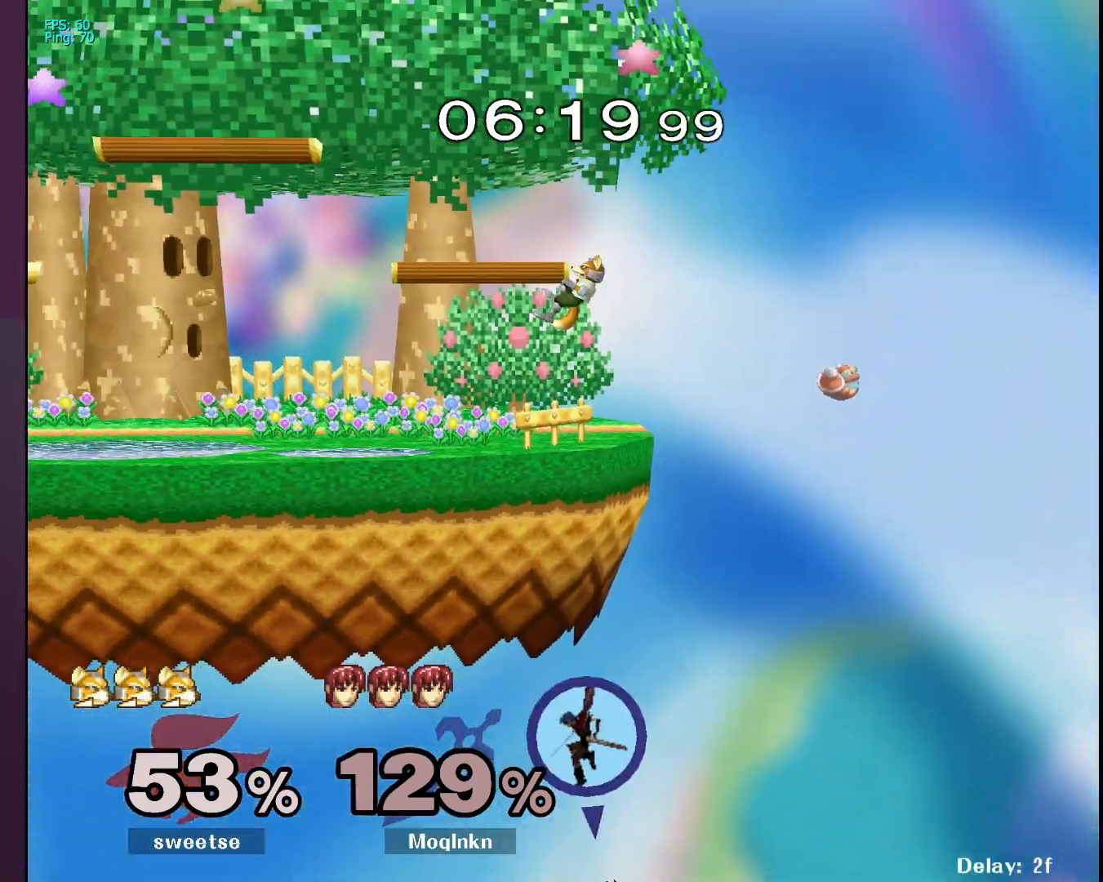
{"buttons": [], "left_stick": "center", "right_stick": "center", "events": []}
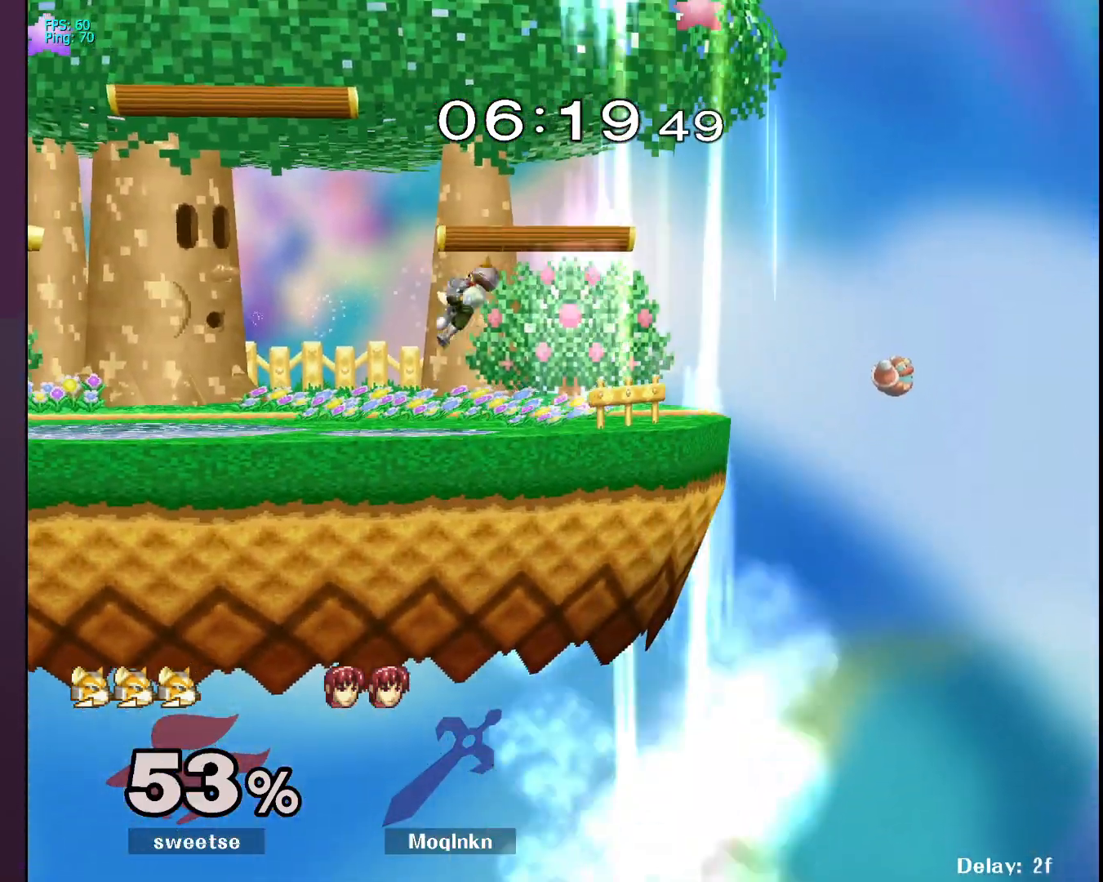
{"buttons": [], "left_stick": "center", "right_stick": "center", "events": []}
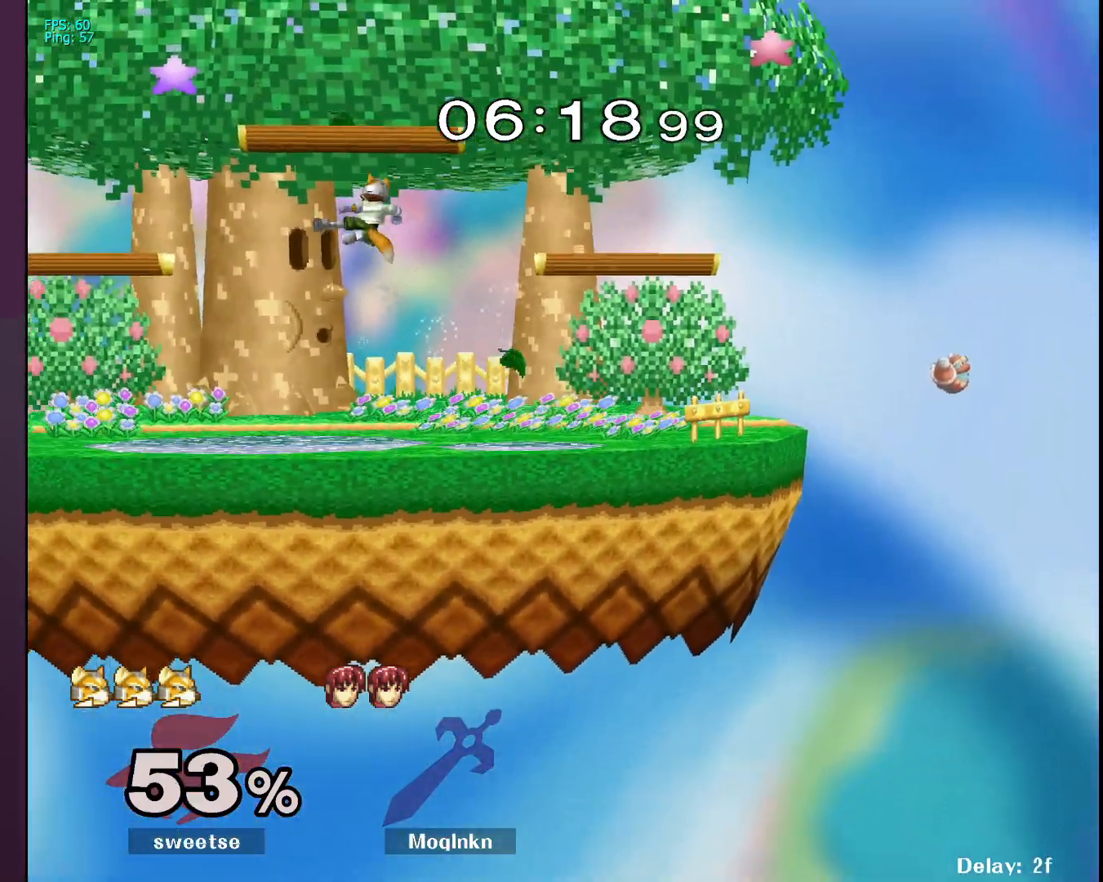
{"buttons": [], "left_stick": "center", "right_stick": "center", "events": []}
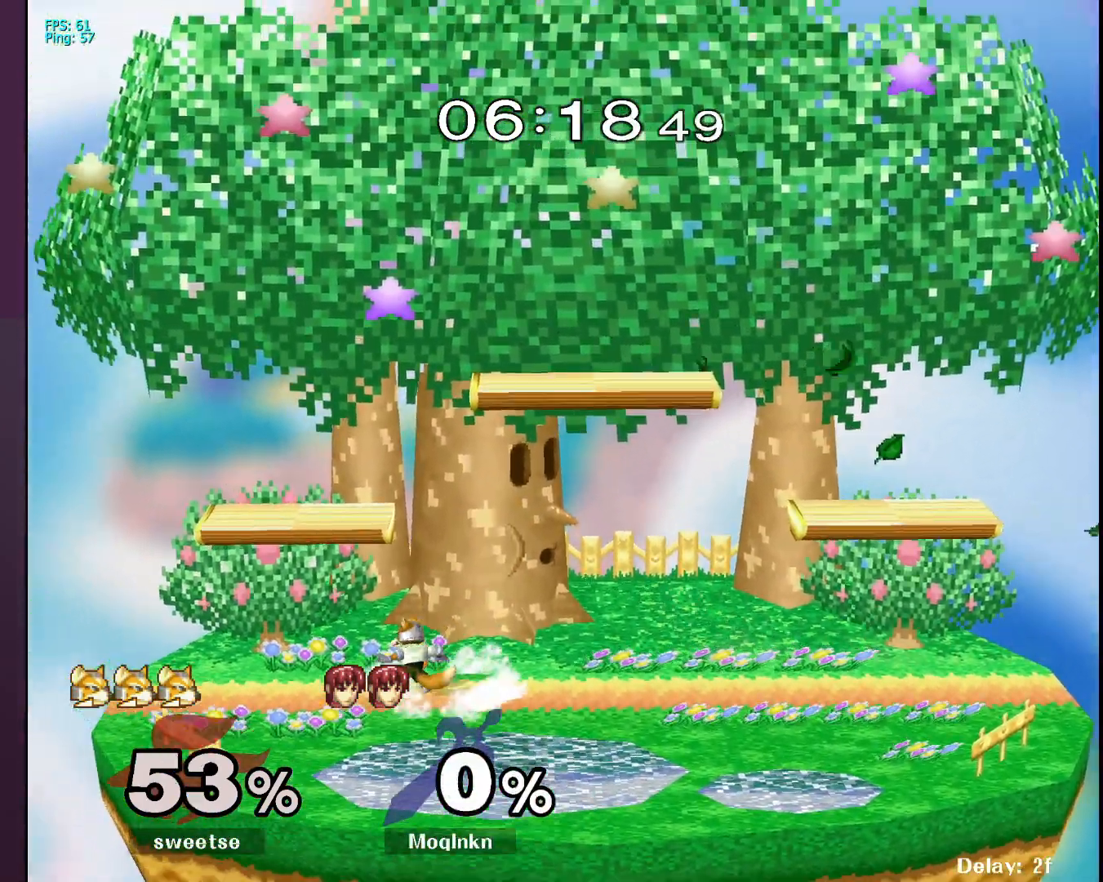
{"buttons": [], "left_stick": "center", "right_stick": "center", "events": [[317, "left_stick", "left"], [450, "left_stick", "center"]]}
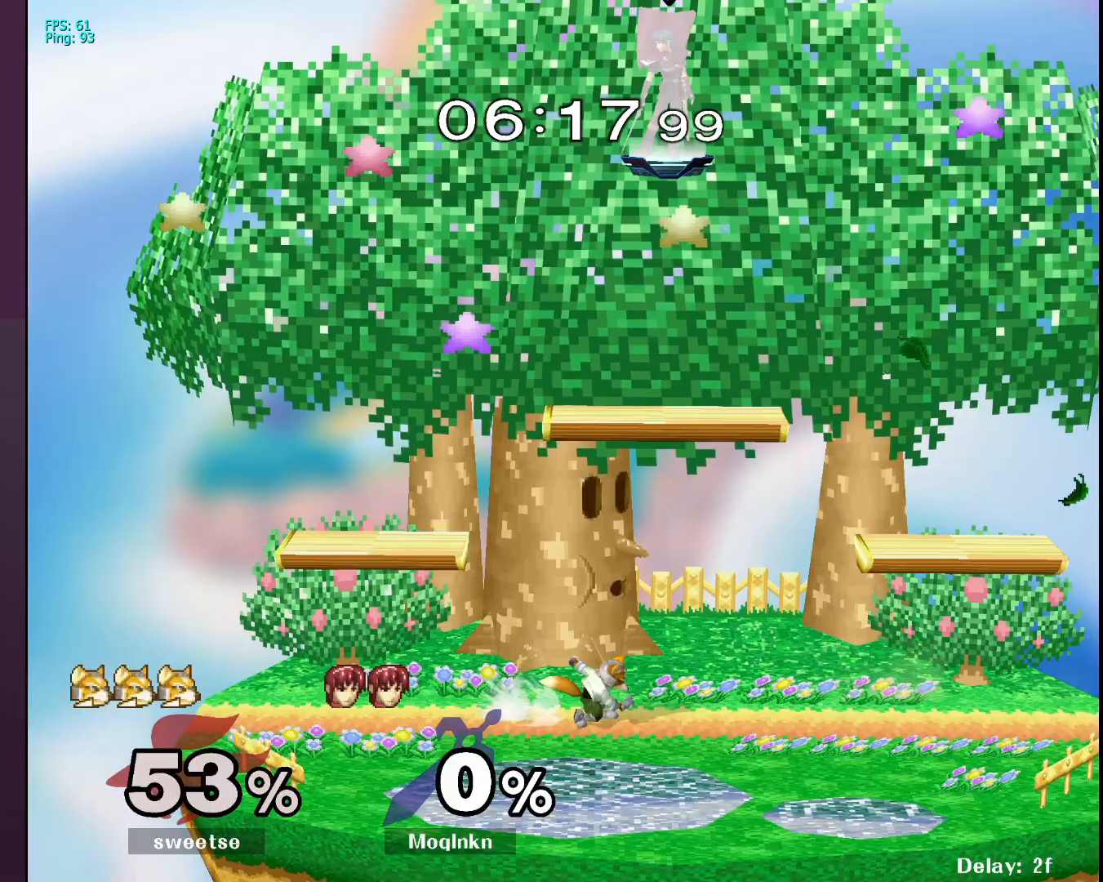
{"buttons": [], "left_stick": "right", "right_stick": "center", "events": [[83, "left_stick", "down"], [200, "left_stick", "center"], [267, "left_stick", "down"], [417, "left_stick", "right"]]}
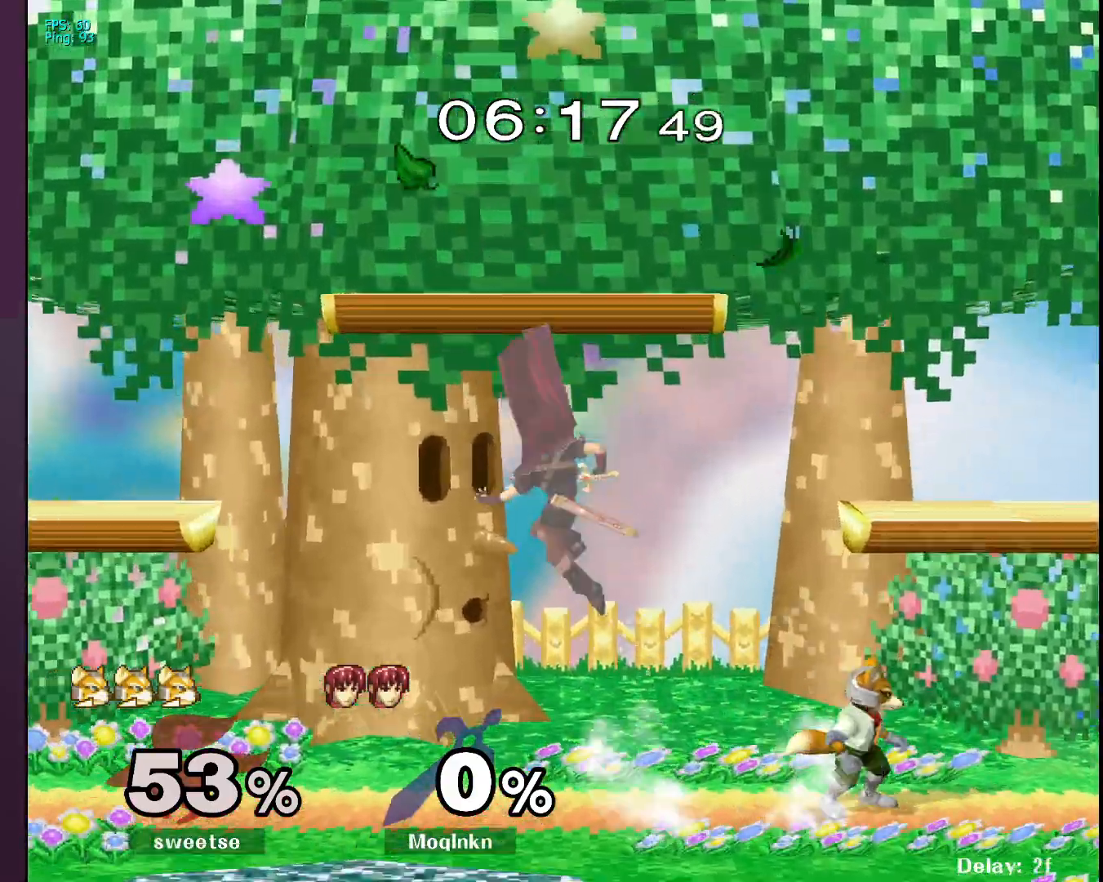
{"buttons": [], "left_stick": "center", "right_stick": "center", "events": [[133, "left_stick", "center"], [267, "left_stick", "right"], [350, "left_stick", "center"], [383, "Y", "down"], [450, "Y", "up"]]}
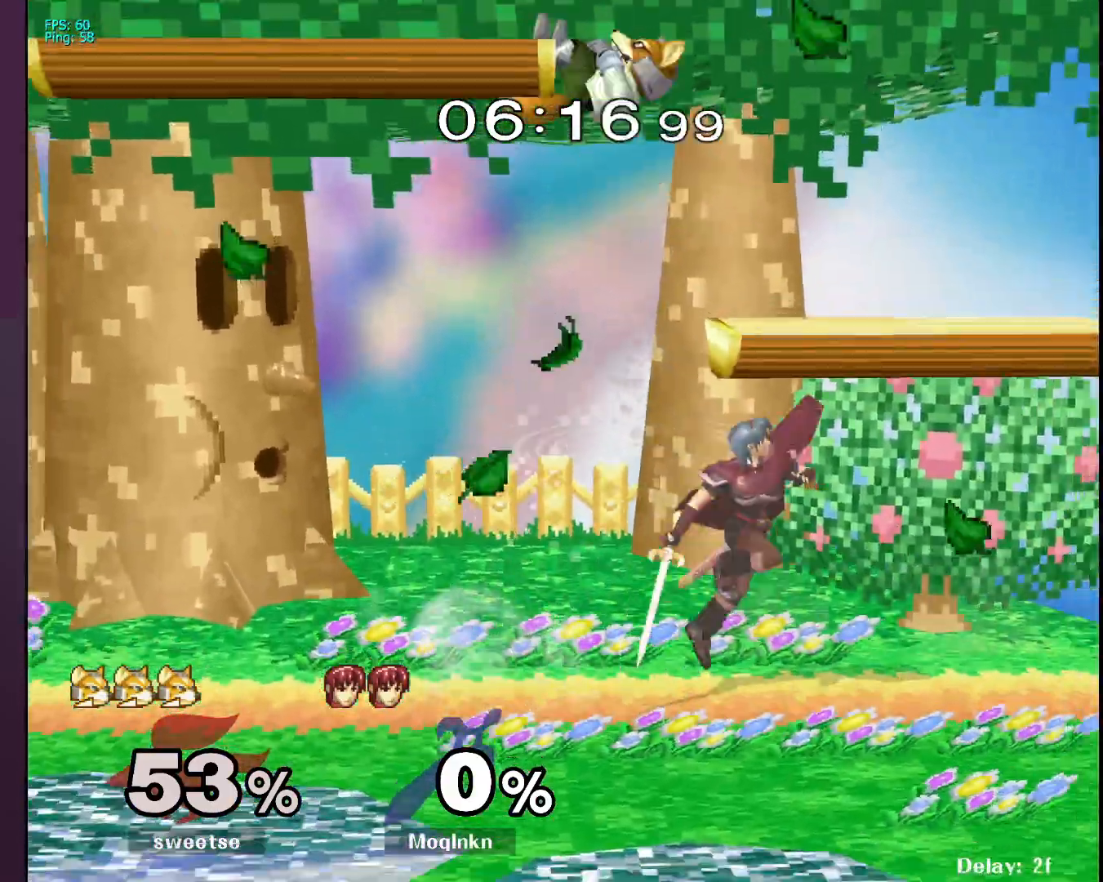
{"buttons": [], "left_stick": "down", "right_stick": "center", "events": [[17, "A", "down"], [100, "A", "up"], [100, "left_stick", "down-left"], [367, "left_stick", "down"]]}
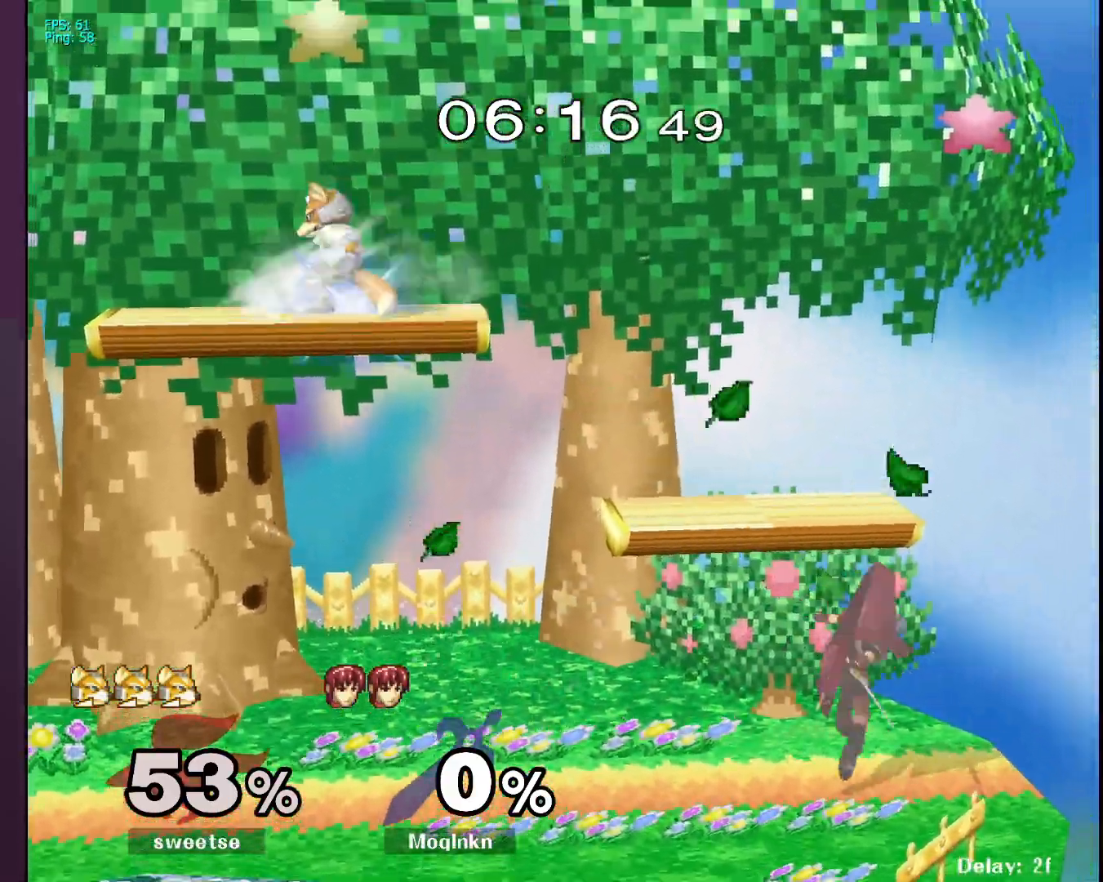
{"buttons": [], "left_stick": "left", "right_stick": "center", "events": [[33, "left_stick", "center"], [117, "left_stick", "left"], [183, "left_stick", "center"], [267, "left_stick", "left"], [433, "Y", "down"], [467, "Y", "up"]]}
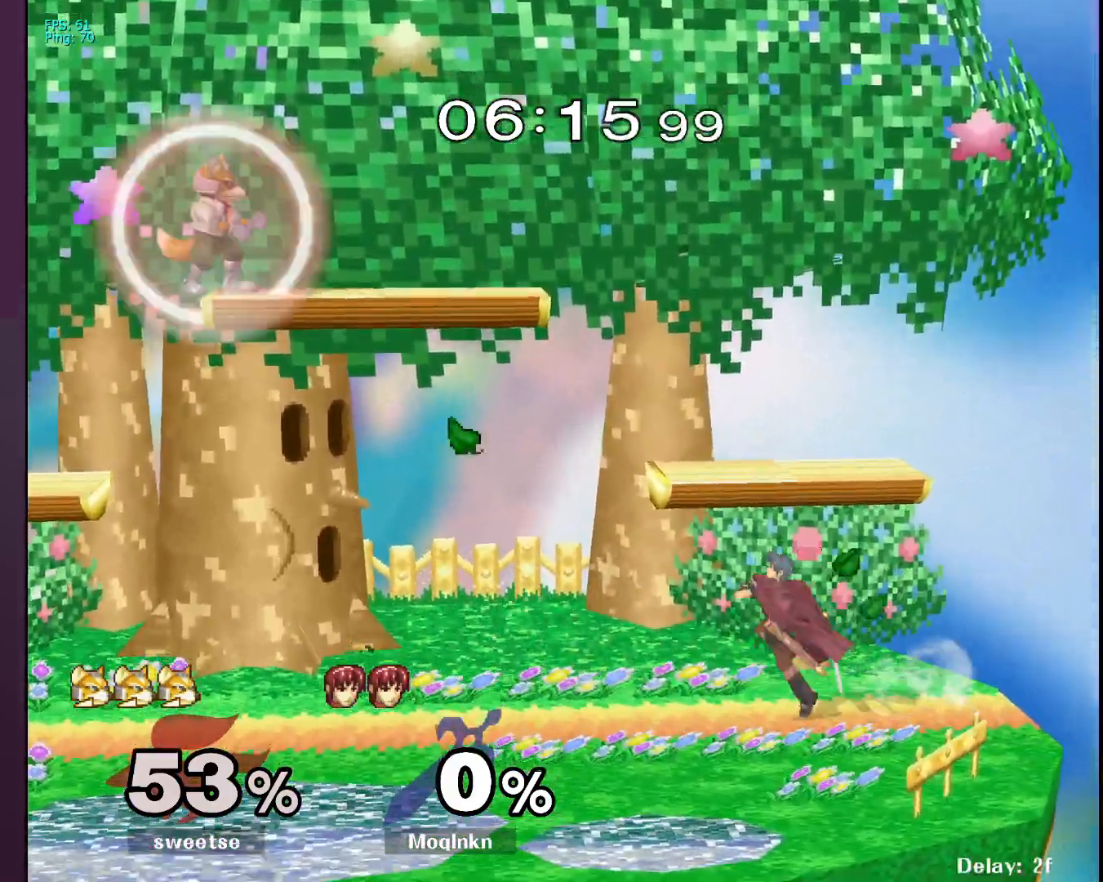
{"buttons": [], "left_stick": "center", "right_stick": "center", "events": [[183, "left_stick", "center"], [250, "left_stick", "down-left"], [500, "left_stick", "center"]]}
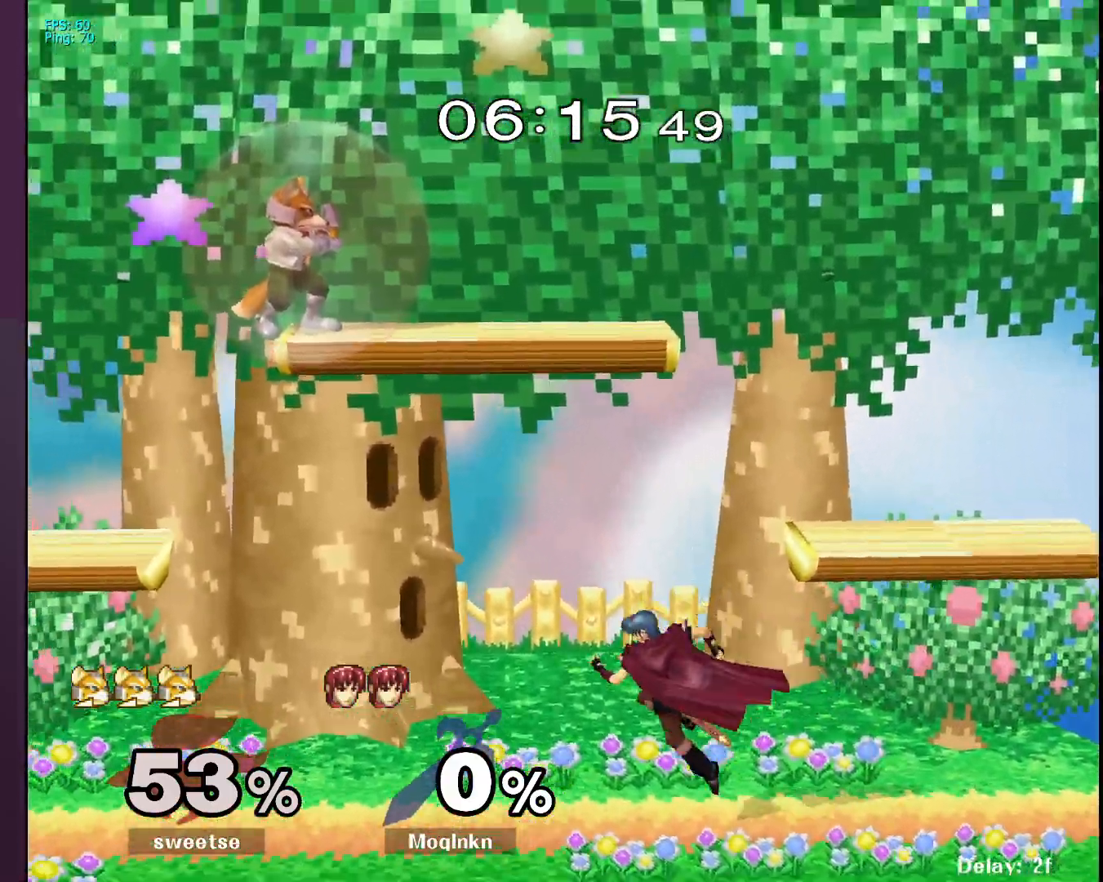
{"buttons": [], "left_stick": "left", "right_stick": "center", "events": [[50, "Y", "down"], [83, "left_stick", "left"], [133, "Y", "up"]]}
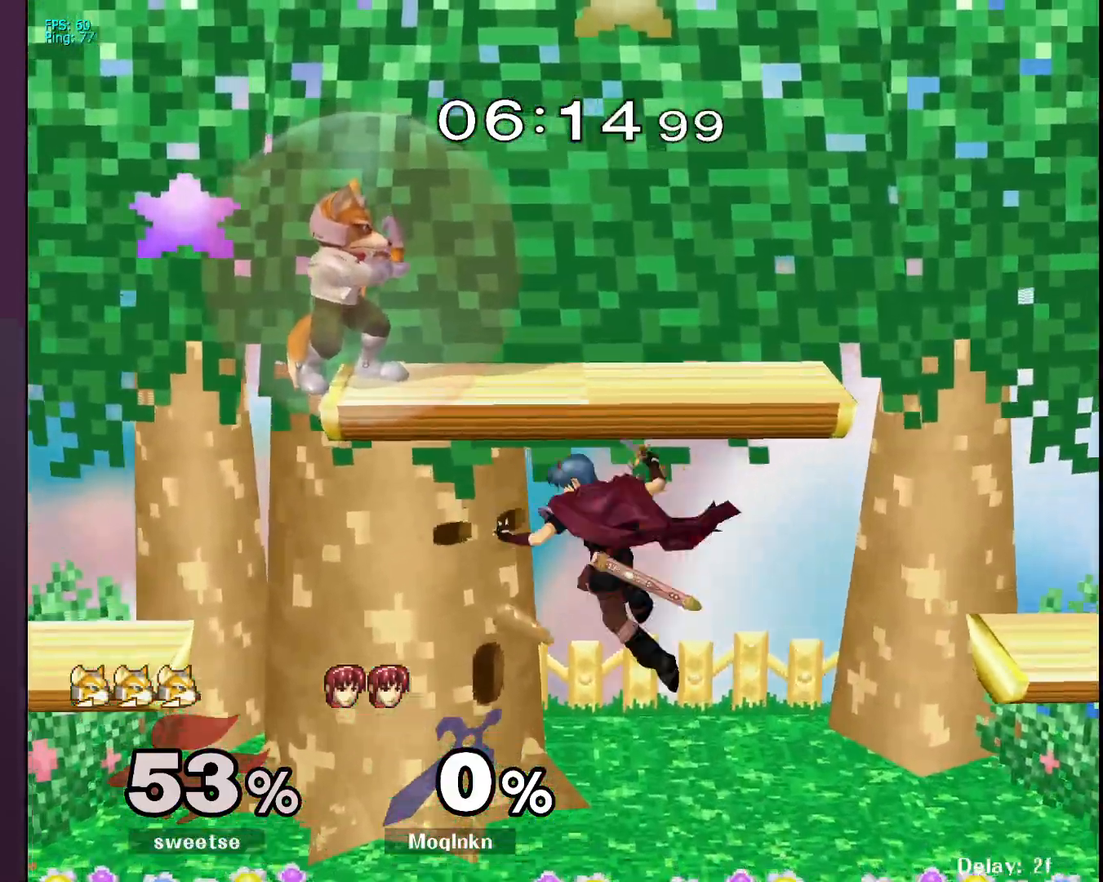
{"buttons": [], "left_stick": "left", "right_stick": "center", "events": [[17, "A", "down"], [33, "left_stick", "up-left"], [67, "A", "up"], [233, "left_stick", "center"], [483, "left_stick", "left"]]}
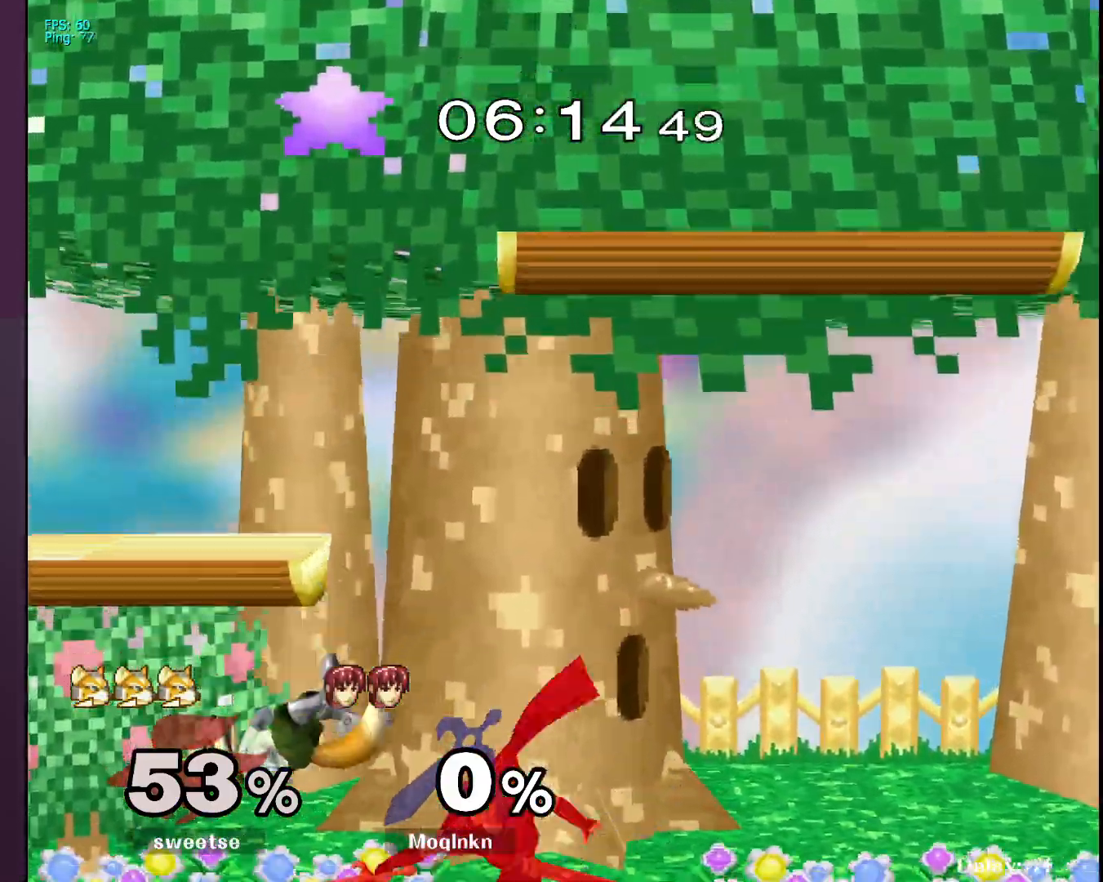
{"buttons": [], "left_stick": "center", "right_stick": "center", "events": [[150, "left_stick", "center"], [183, "A", "down"], [233, "A", "up"]]}
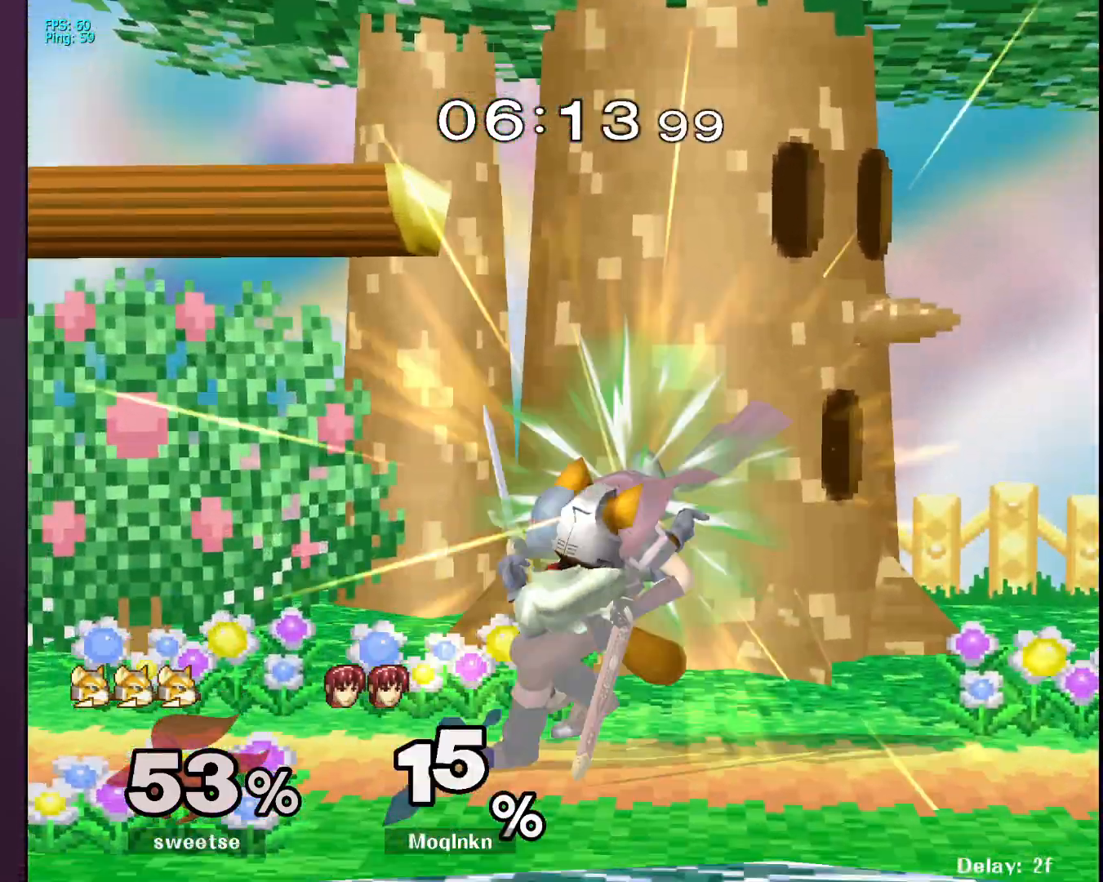
{"buttons": ["L1"], "left_stick": "center", "right_stick": "center", "events": [[100, "left_stick", "down"], [367, "left_stick", "center"], [450, "L1", "down"]]}
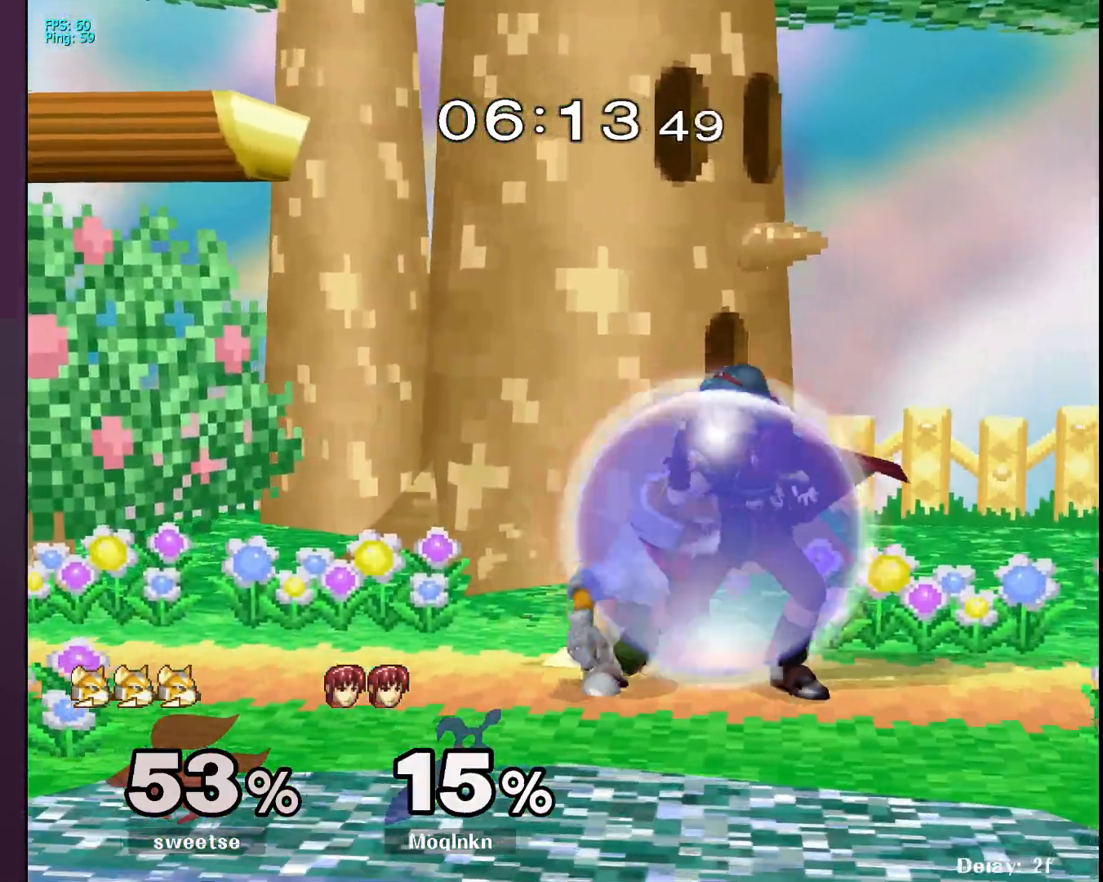
{"buttons": ["L1"], "left_stick": "right", "right_stick": "center", "events": [[67, "L1", "up"], [133, "L1", "down"], [400, "Y", "down"], [450, "Y", "up"], [500, "left_stick", "right"]]}
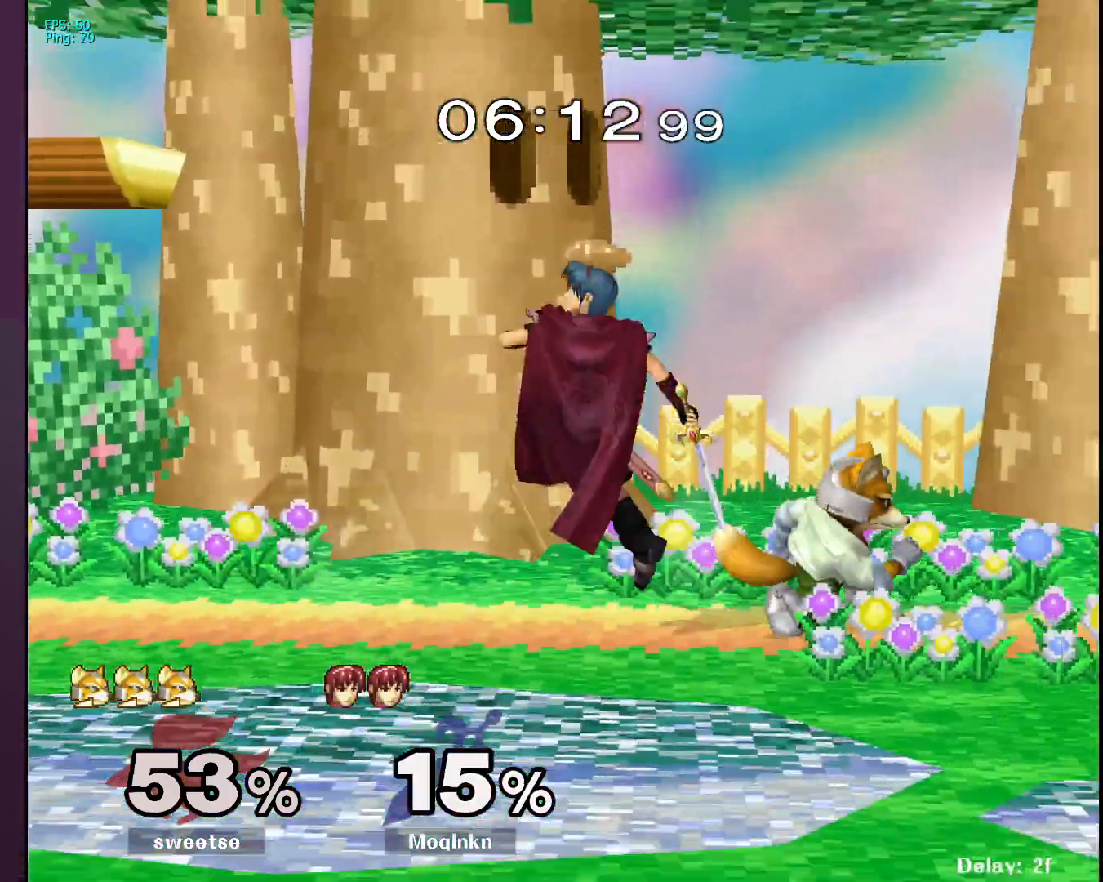
{"buttons": [], "left_stick": "center", "right_stick": "center", "events": [[33, "L1", "up"], [33, "right_stick", "down-left"], [133, "right_stick", "center"], [333, "left_stick", "center"]]}
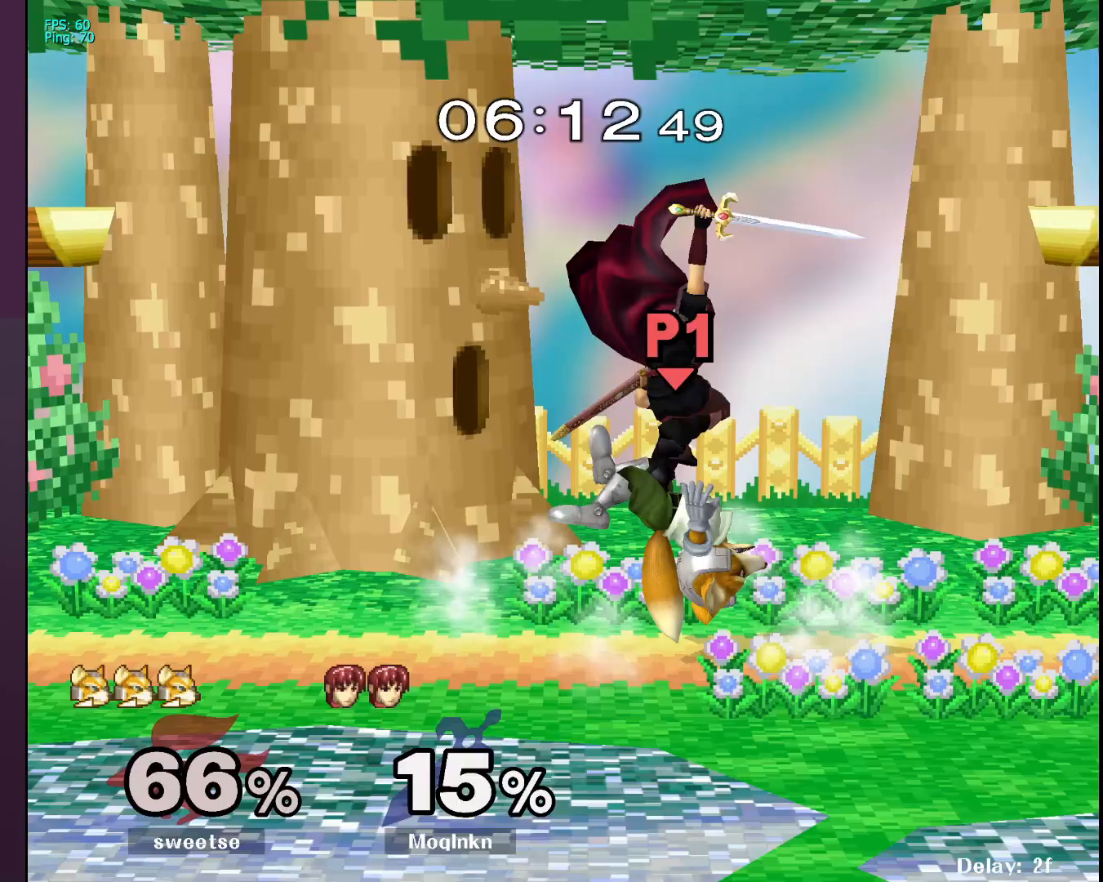
{"buttons": ["L1"], "left_stick": "center", "right_stick": "center", "events": [[200, "L1", "down"]]}
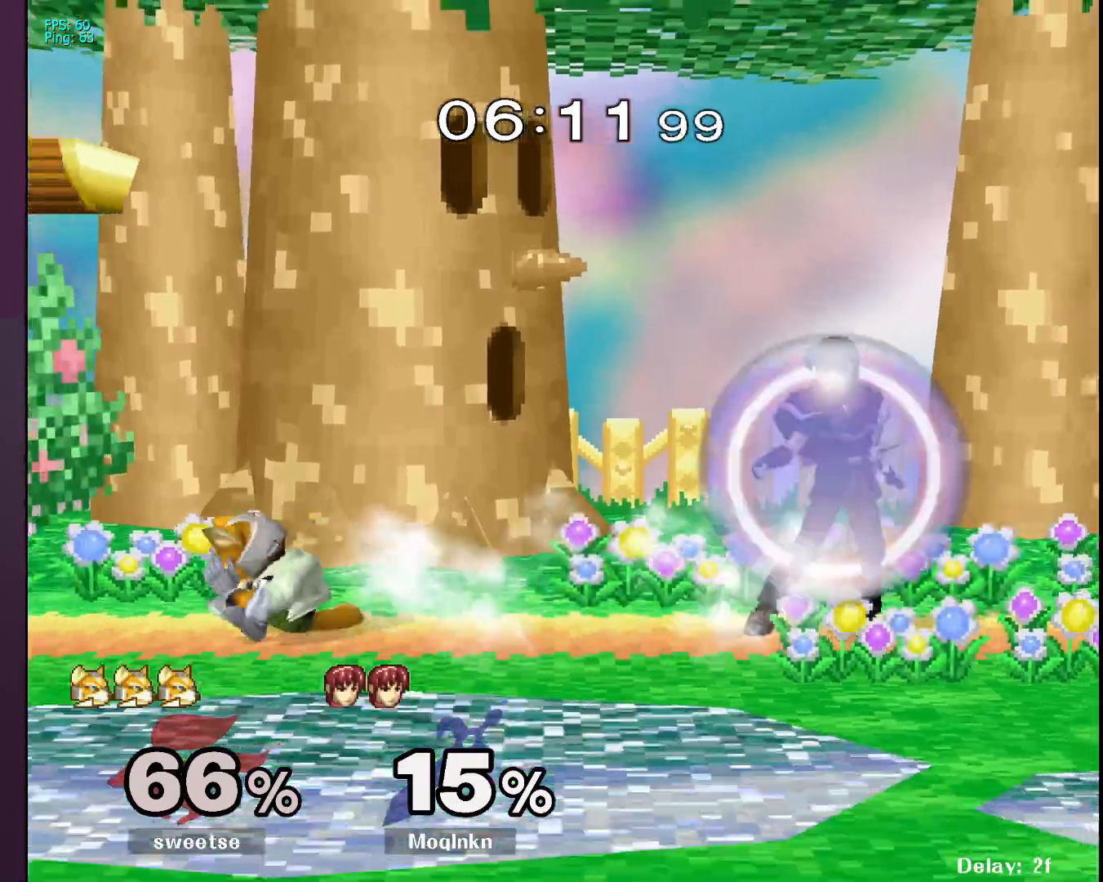
{"buttons": [], "left_stick": "center", "right_stick": "center", "events": [[300, "A", "down"], [300, "Y", "down"], [317, "A", "up"], [333, "Y", "up"], [350, "left_stick", "left"], [367, "L1", "up"], [417, "left_stick", "center"]]}
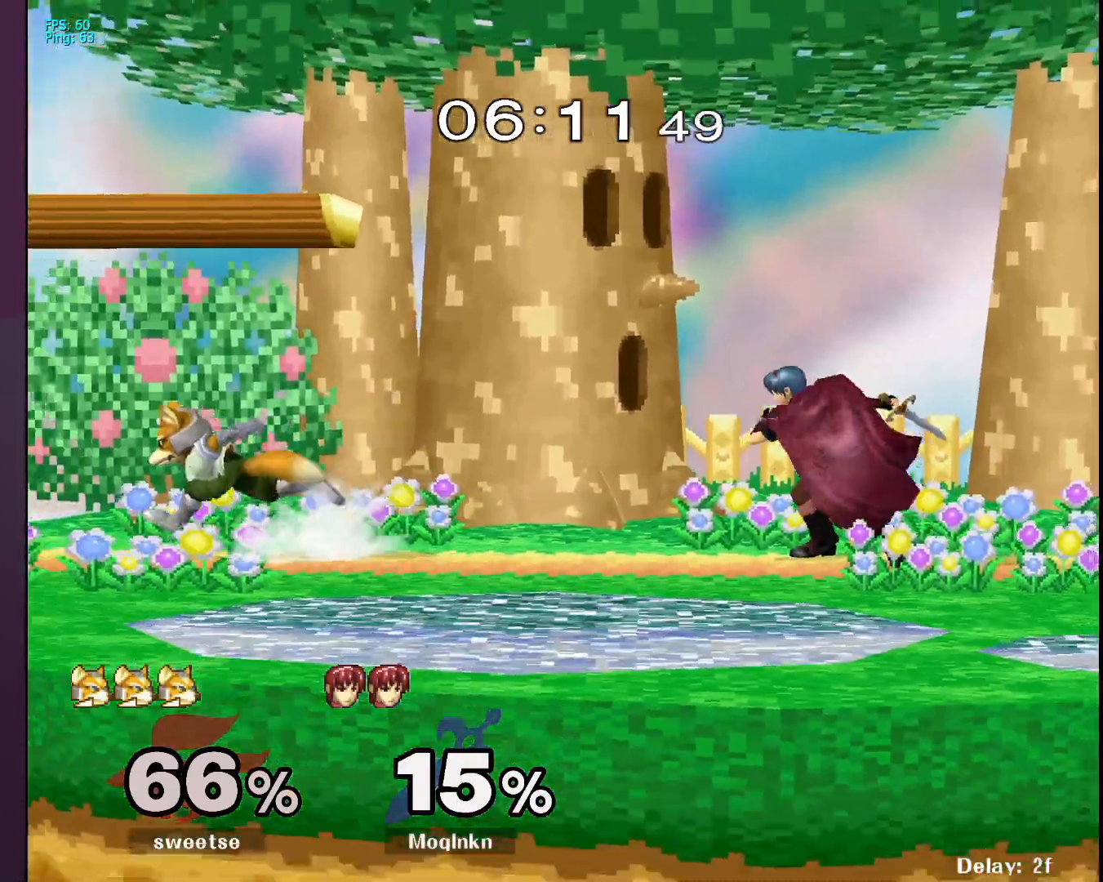
{"buttons": ["A"], "left_stick": "center", "right_stick": "center", "events": [[17, "left_stick", "right"], [217, "left_stick", "center"], [383, "left_stick", "left"], [467, "A", "down"], [500, "left_stick", "center"]]}